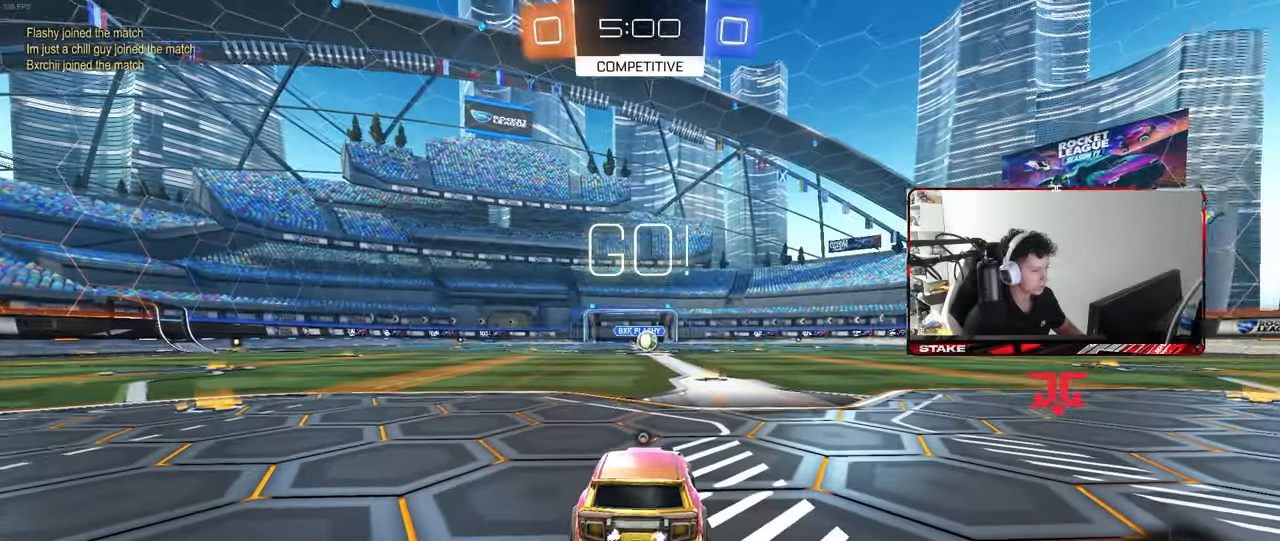
Gameplay with keyboard and mouse; each line is a JSON object with the keys and mouse buttons held at the frame after it. "events" lists presses ("down") and releases ("up") of "1", "2", "3", "4", "5", "a", "alt", "c", "caps_lock", "ctrl", "d", "e", "f", "g", "q", "r", "s", "shift", "space", "t", "tab", "v", "w", "x", "z", "mouse_left", "mouse_wheel" and "mouse_right" between this image and that frame as [ms after this image, input, new state], when the widget could be followed in between. "mouse_left", "mouse_wheel", "mouse_right" = the "left", "wheel", "right" buttons of the "mouse" list. No other keys are recorded. "wheel" means that the mouse wheel is clicked or scrolled. Mouse movement is not recorded.
{"keys": ["a", "shift", "w"], "mouse": ["left"], "events": [[67, "d", "up"], [400, "mouse_right", "down"], [400, "space", "down"], [483, "a", "down"], [483, "mouse_right", "up"], [483, "shift", "down"], [483, "space", "up"]]}
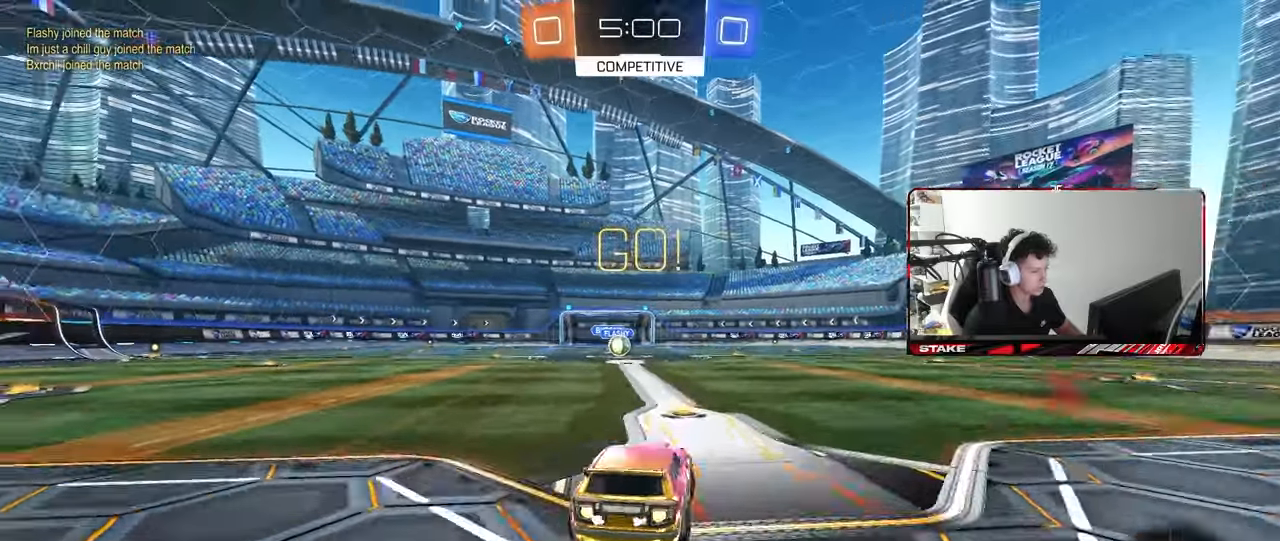
{"keys": ["a", "shift"], "mouse": ["left"], "events": [[83, "mouse_right", "down"], [133, "mouse_right", "up"], [133, "s", "down"], [133, "w", "up"], [500, "s", "up"]]}
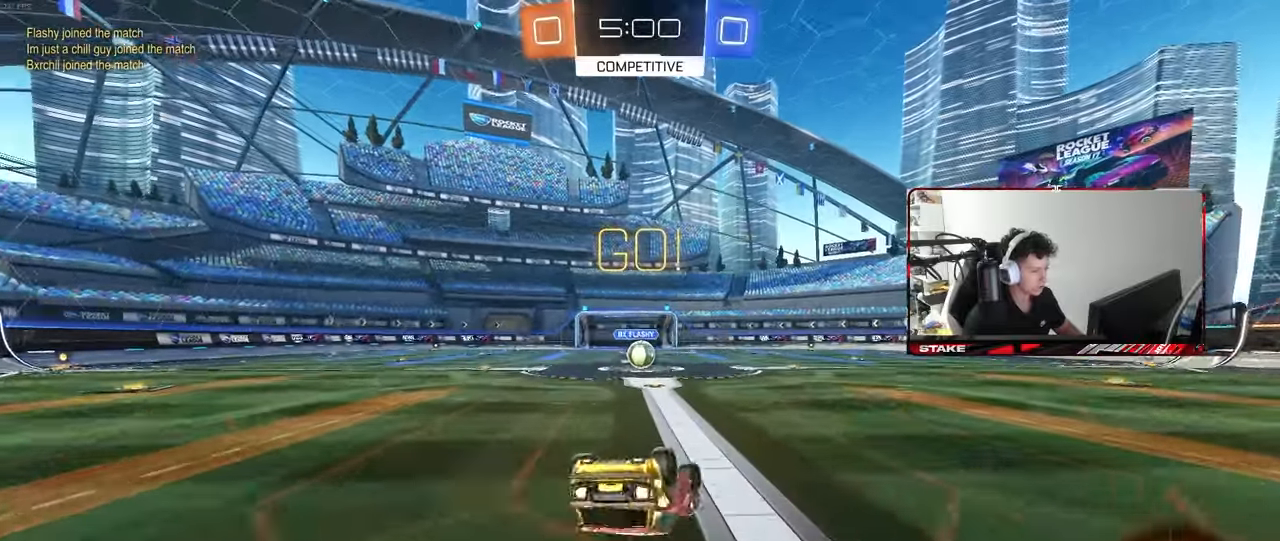
{"keys": [], "mouse": [], "events": [[100, "s", "down"], [383, "mouse_left", "up"], [383, "s", "up"], [383, "shift", "up"], [417, "a", "up"]]}
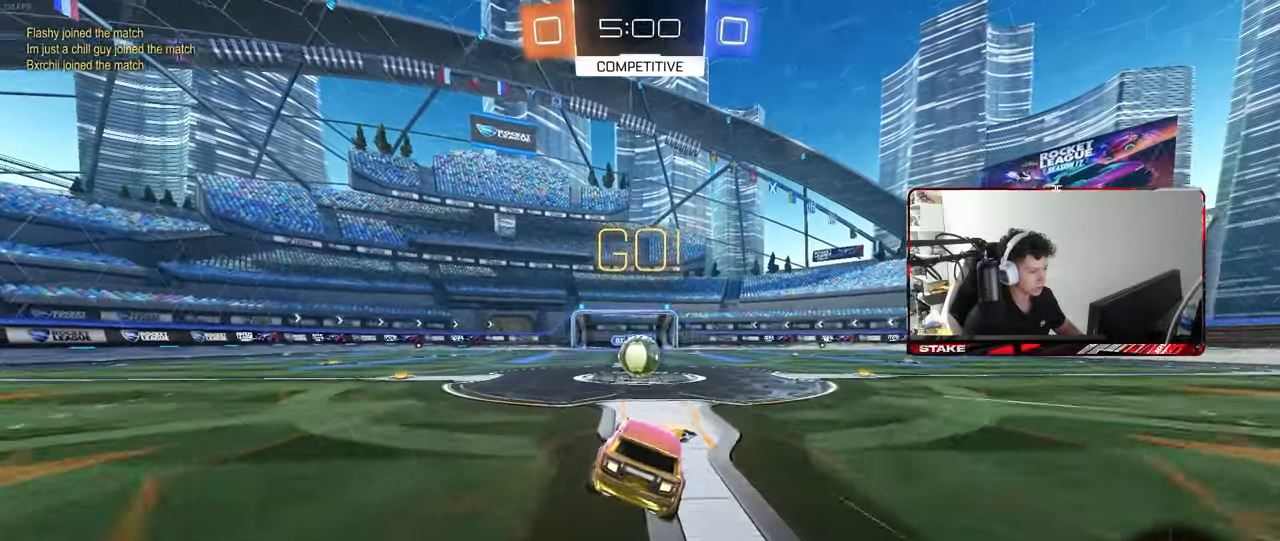
{"keys": ["a", "shift", "w"], "mouse": [], "events": [[200, "mouse_right", "down"], [250, "mouse_right", "up"], [483, "a", "down"], [483, "shift", "down"], [483, "w", "down"]]}
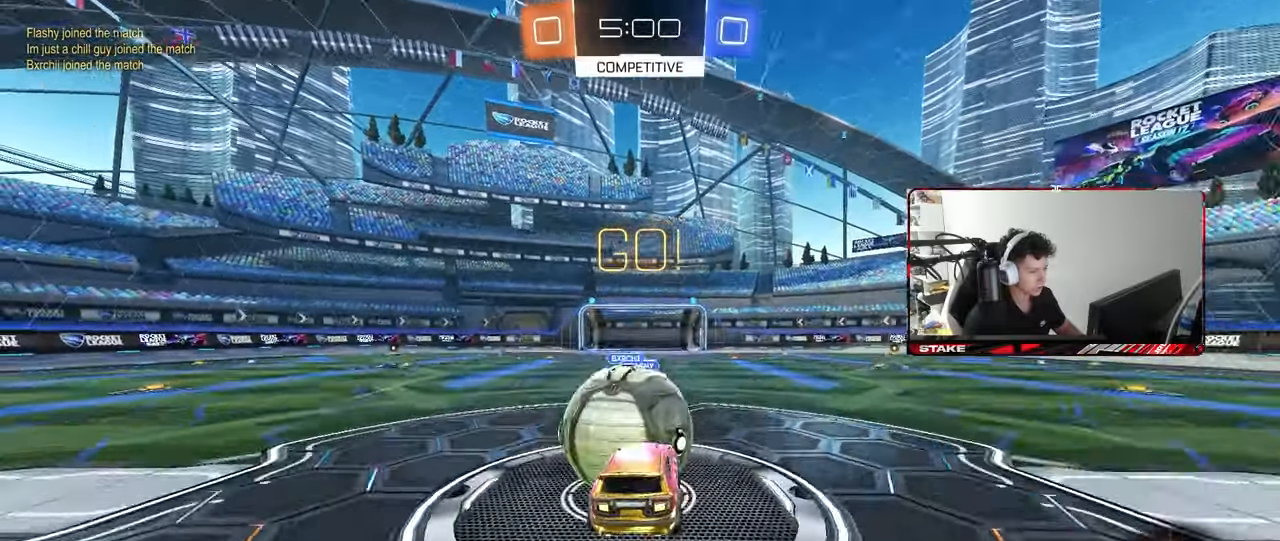
{"keys": ["a", "shift"], "mouse": [], "events": [[33, "mouse_right", "down"], [117, "s", "down"], [117, "w", "up"], [267, "mouse_right", "up"], [500, "s", "up"]]}
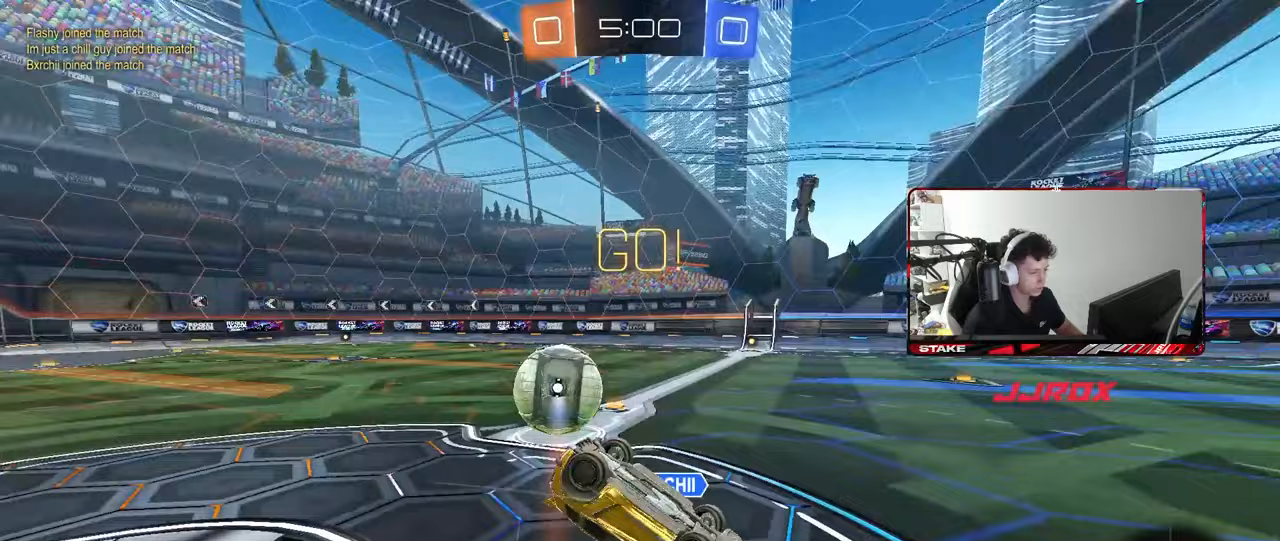
{"keys": ["a", "shift", "w"], "mouse": [], "events": [[283, "shift", "up"], [367, "w", "down"], [467, "shift", "down"]]}
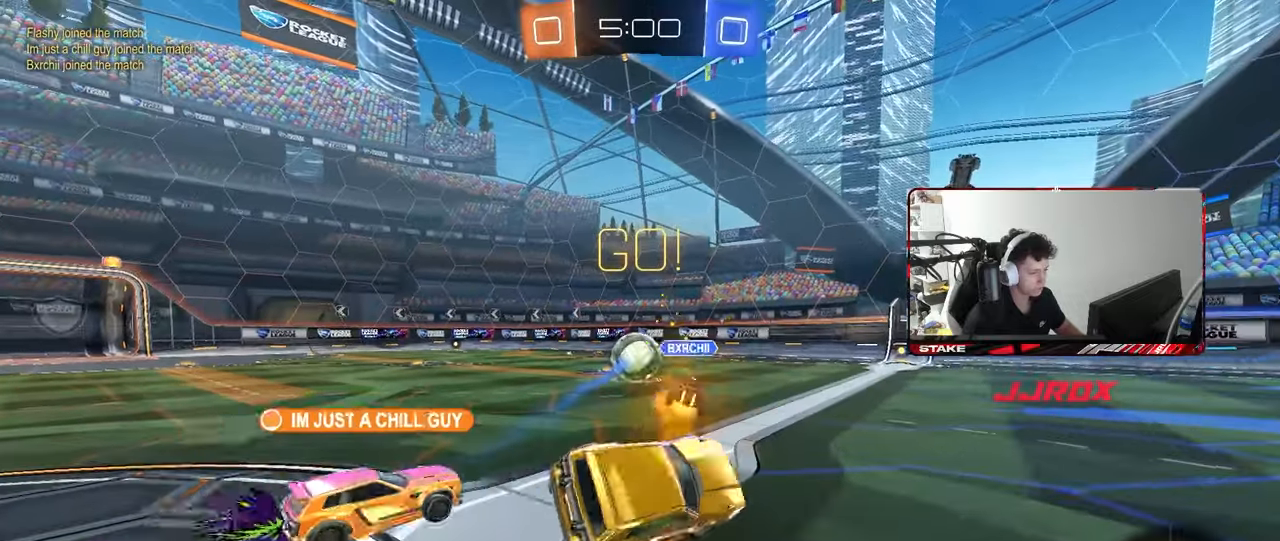
{"keys": ["a", "w"], "mouse": [], "events": [[67, "shift", "up"]]}
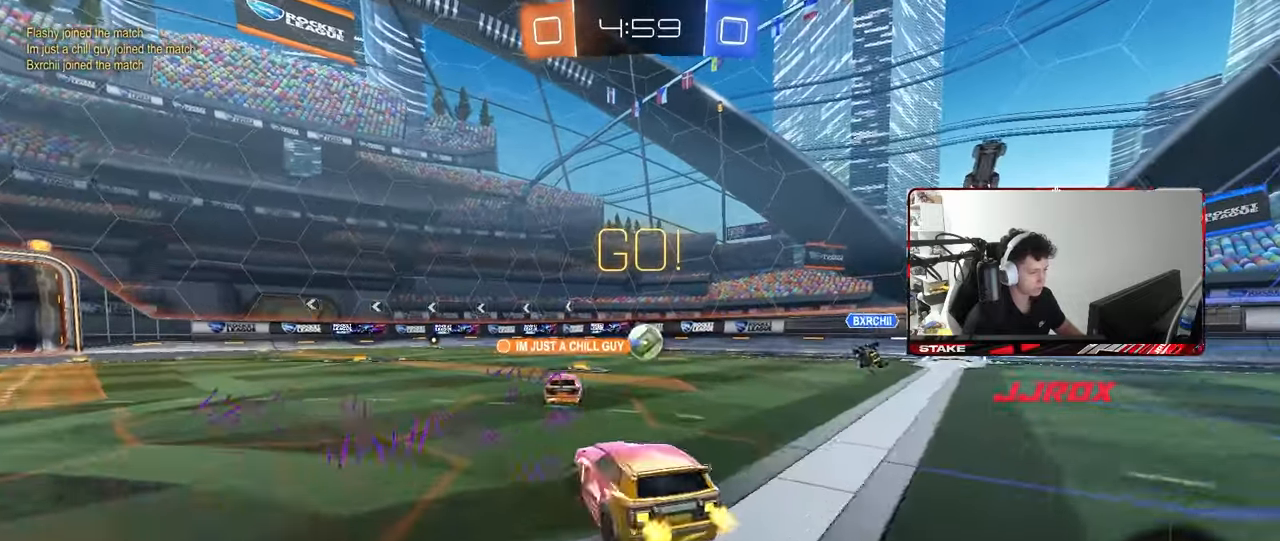
{"keys": ["d", "space", "w"], "mouse": ["left"], "events": [[500, "a", "up"], [500, "d", "down"], [500, "mouse_left", "down"], [500, "space", "down"]]}
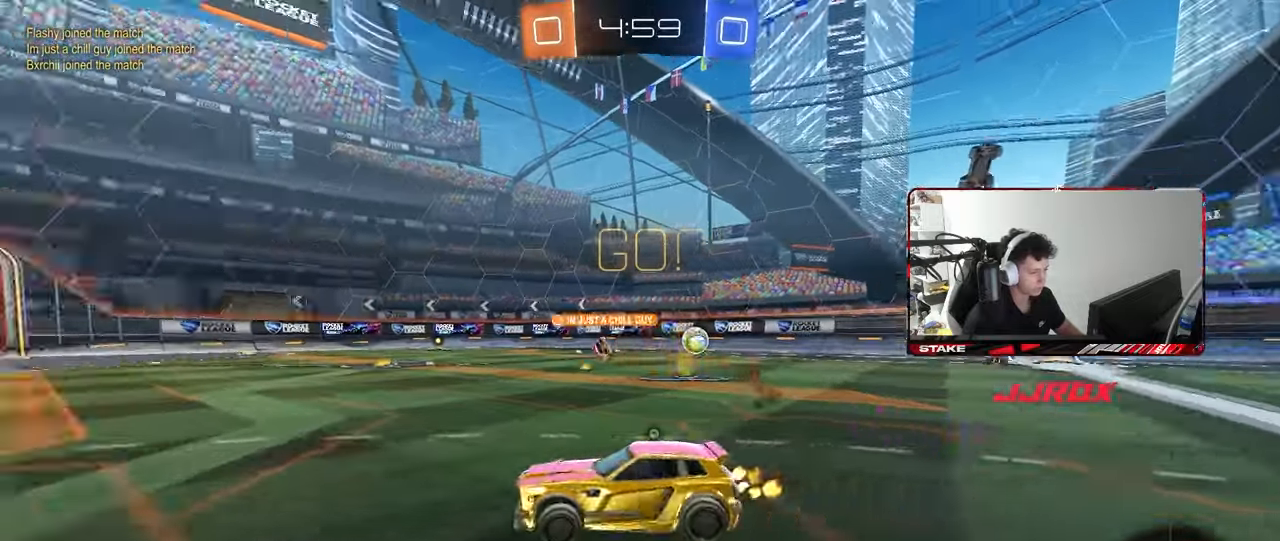
{"keys": ["a", "s", "shift"], "mouse": [], "events": [[50, "mouse_right", "down"], [100, "a", "down"], [100, "shift", "down"], [133, "d", "up"], [133, "mouse_right", "up"], [133, "space", "up"], [183, "mouse_right", "down"], [233, "mouse_right", "up"], [233, "s", "down"], [233, "w", "up"], [467, "mouse_left", "up"]]}
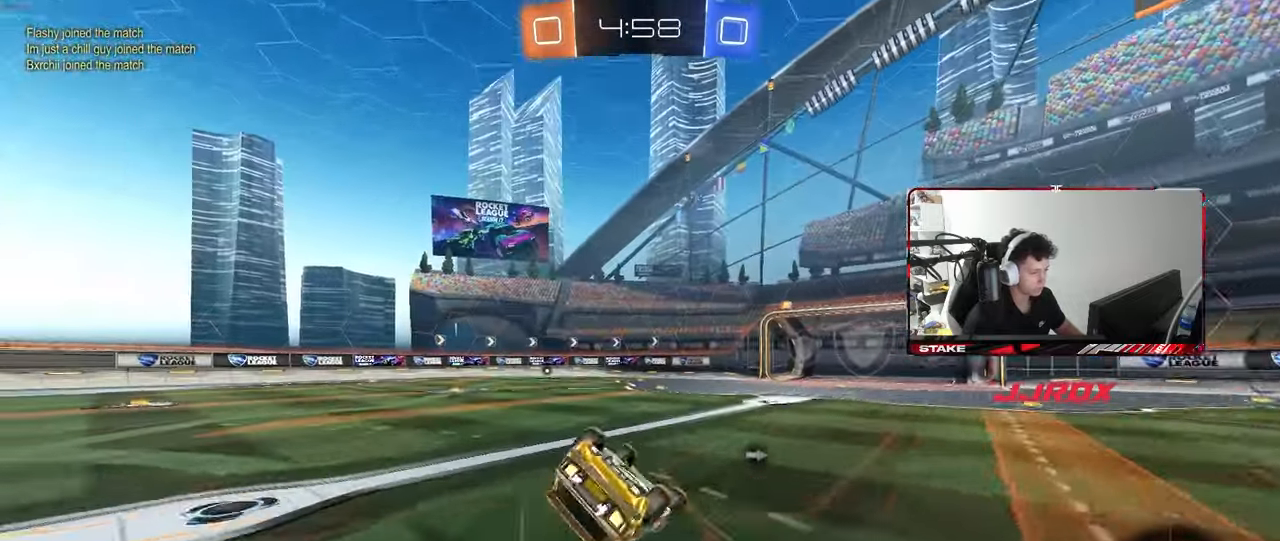
{"keys": ["a"], "mouse": [], "events": [[117, "s", "up"], [200, "s", "down"], [383, "s", "up"], [483, "shift", "up"]]}
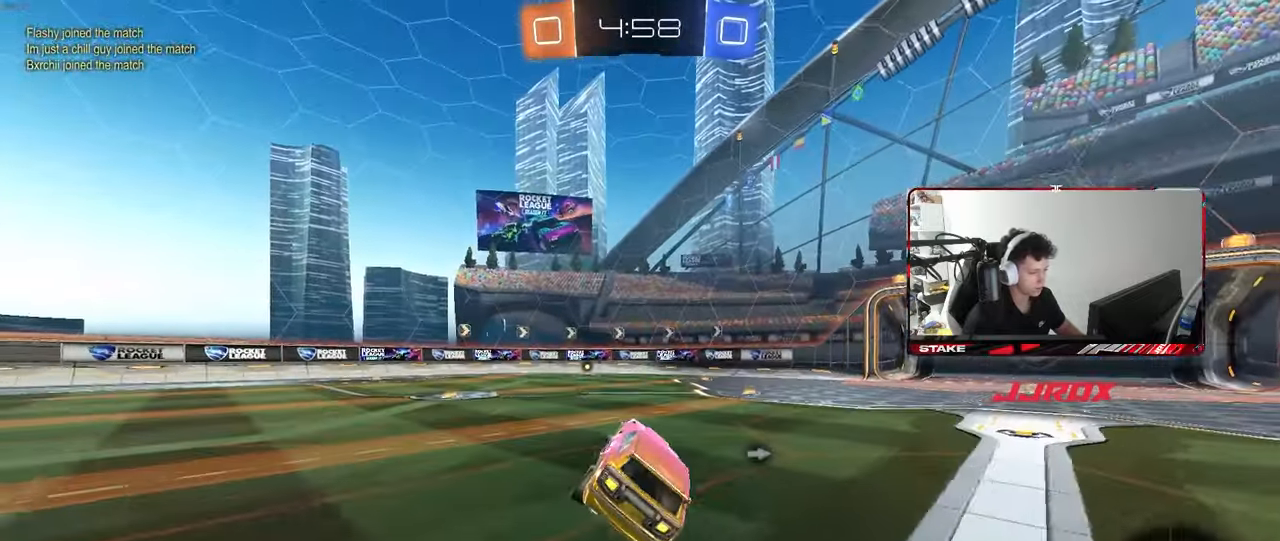
{"keys": ["a", "s", "shift"], "mouse": ["right"], "events": [[33, "a", "up"], [167, "w", "down"], [267, "d", "down"], [317, "mouse_right", "down"], [367, "d", "up"], [417, "a", "down"], [417, "mouse_right", "up"], [417, "shift", "down"], [450, "mouse_right", "down"], [450, "w", "up"], [500, "s", "down"]]}
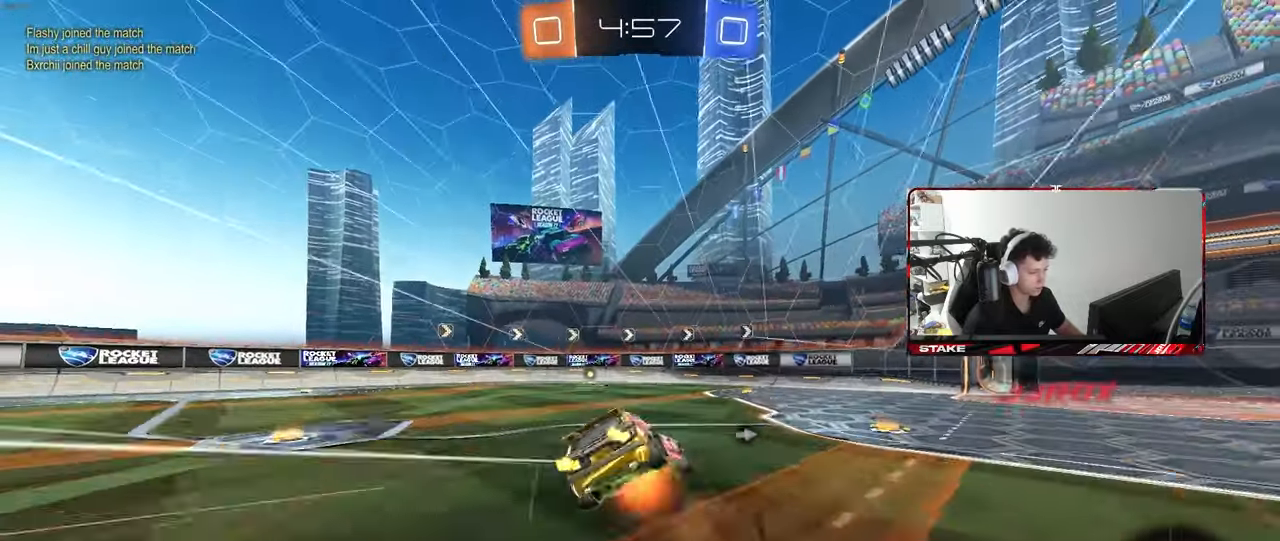
{"keys": ["a", "s", "shift"], "mouse": [], "events": [[50, "mouse_right", "up"], [417, "s", "up"], [467, "s", "down"]]}
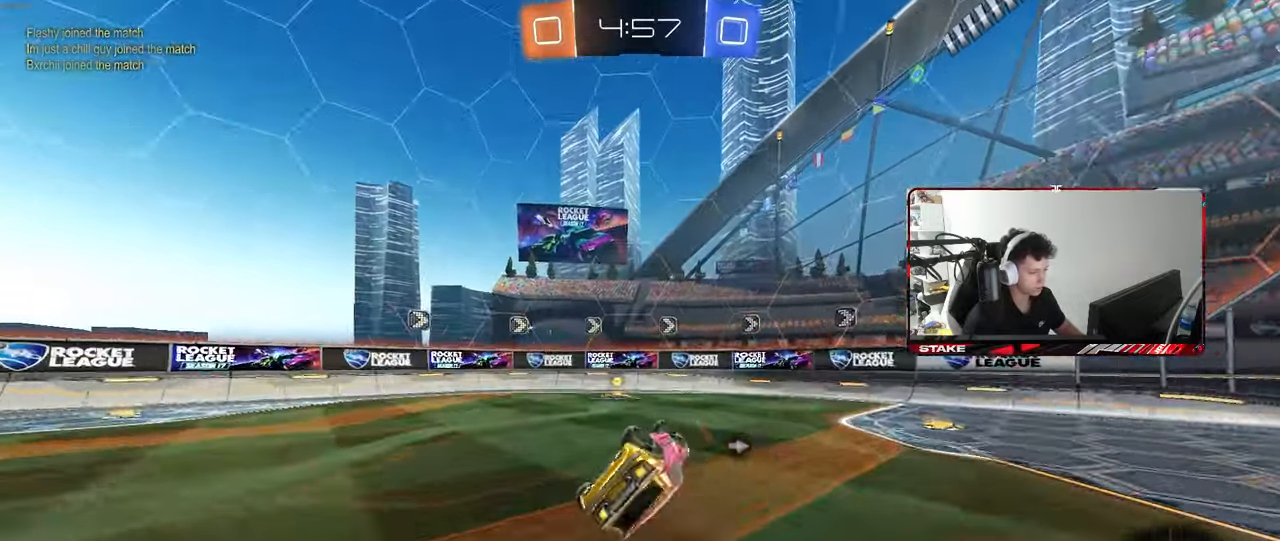
{"keys": ["d", "space", "w"], "mouse": [], "events": [[200, "shift", "up"], [250, "s", "up"], [350, "a", "up"], [400, "d", "down"], [400, "space", "down"], [433, "w", "down"]]}
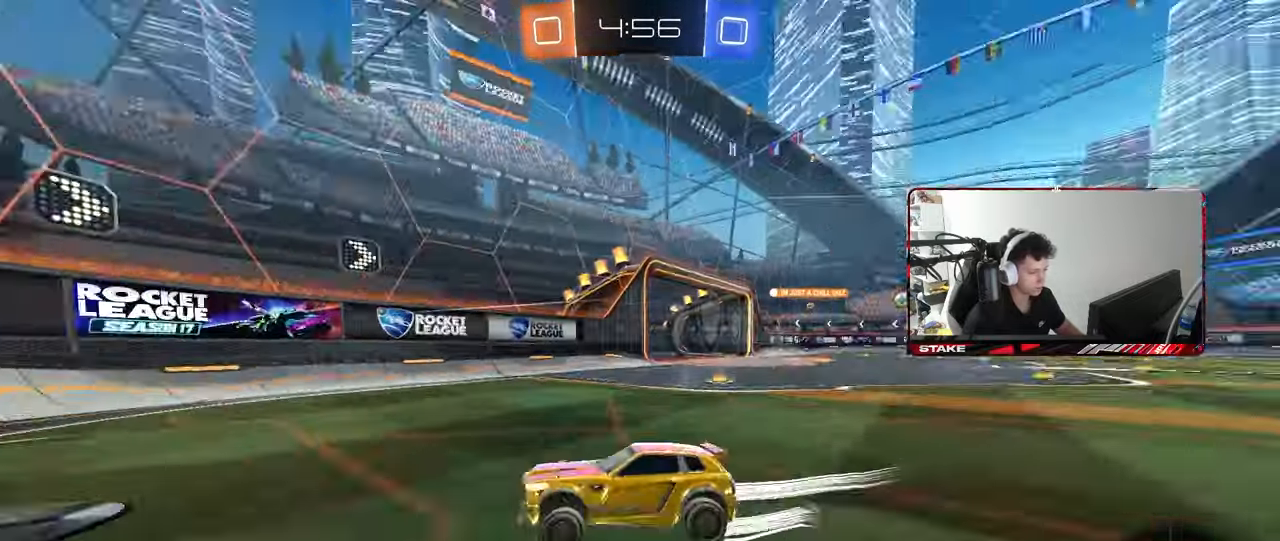
{"keys": ["d", "w"], "mouse": ["left"], "events": [[33, "space", "up"], [83, "mouse_left", "down"], [83, "shift", "down"], [167, "shift", "up"]]}
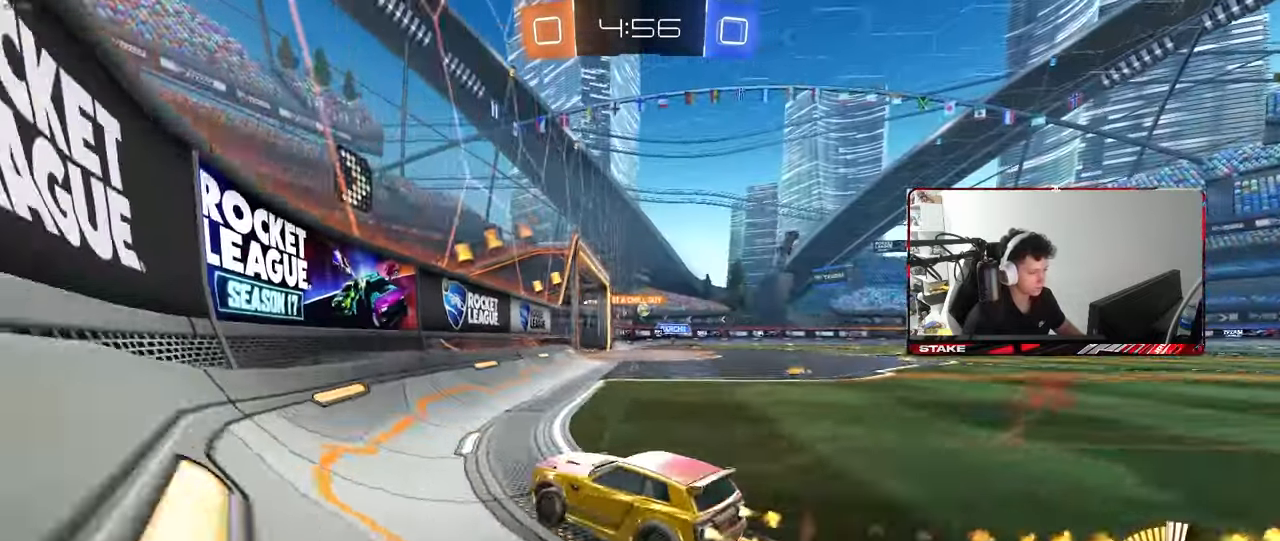
{"keys": ["w"], "mouse": ["left"], "events": [[100, "mouse_left", "up"], [133, "shift", "down"], [233, "shift", "up"], [333, "mouse_left", "down"], [417, "d", "up"]]}
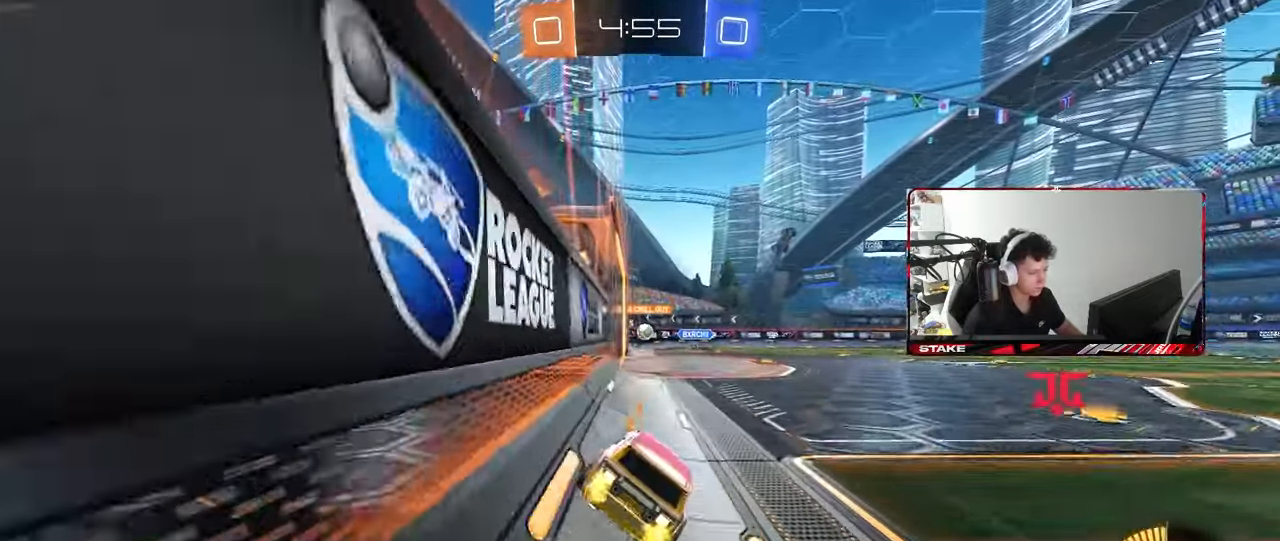
{"keys": ["d", "s"], "mouse": [], "events": [[67, "mouse_left", "up"], [250, "a", "down"], [350, "w", "up"], [400, "a", "up"], [433, "s", "down"], [483, "d", "down"]]}
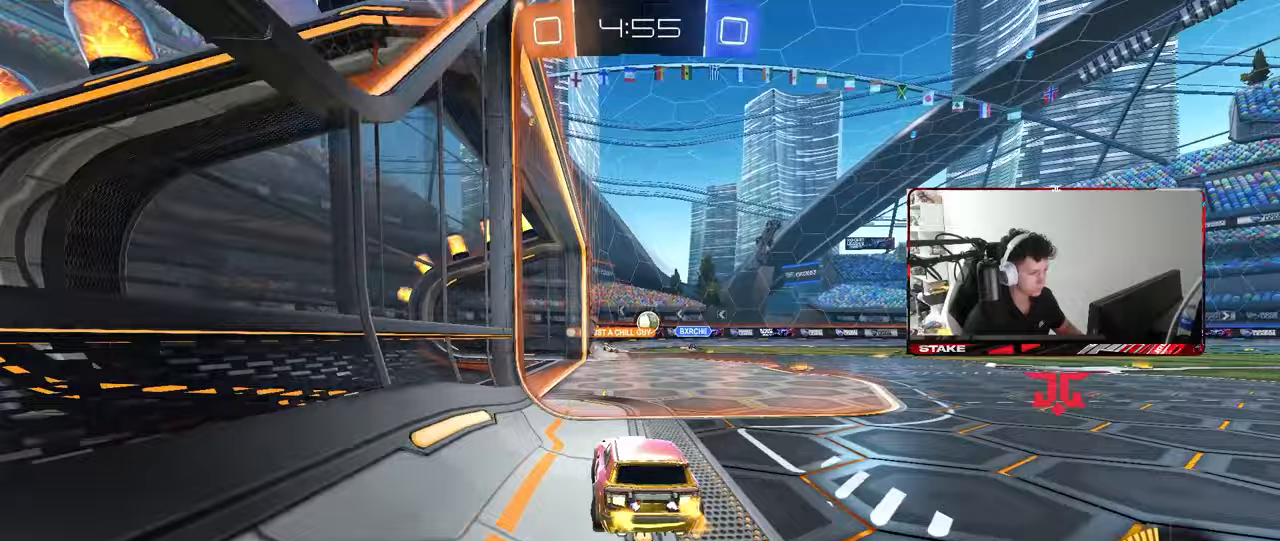
{"keys": ["d"], "mouse": [], "events": [[133, "a", "down"], [133, "d", "up"], [167, "s", "up"], [217, "a", "up"], [317, "a", "down"], [417, "a", "up"], [450, "d", "down"]]}
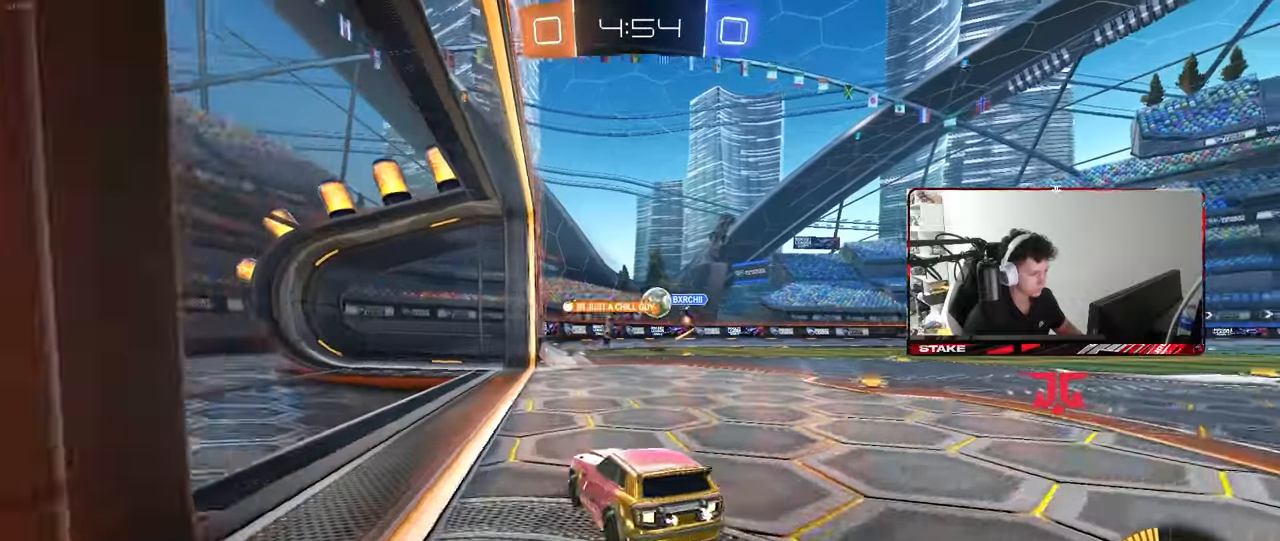
{"keys": ["d", "shift", "w"], "mouse": [], "events": [[100, "d", "up"], [183, "w", "down"], [333, "d", "down"], [417, "shift", "down"]]}
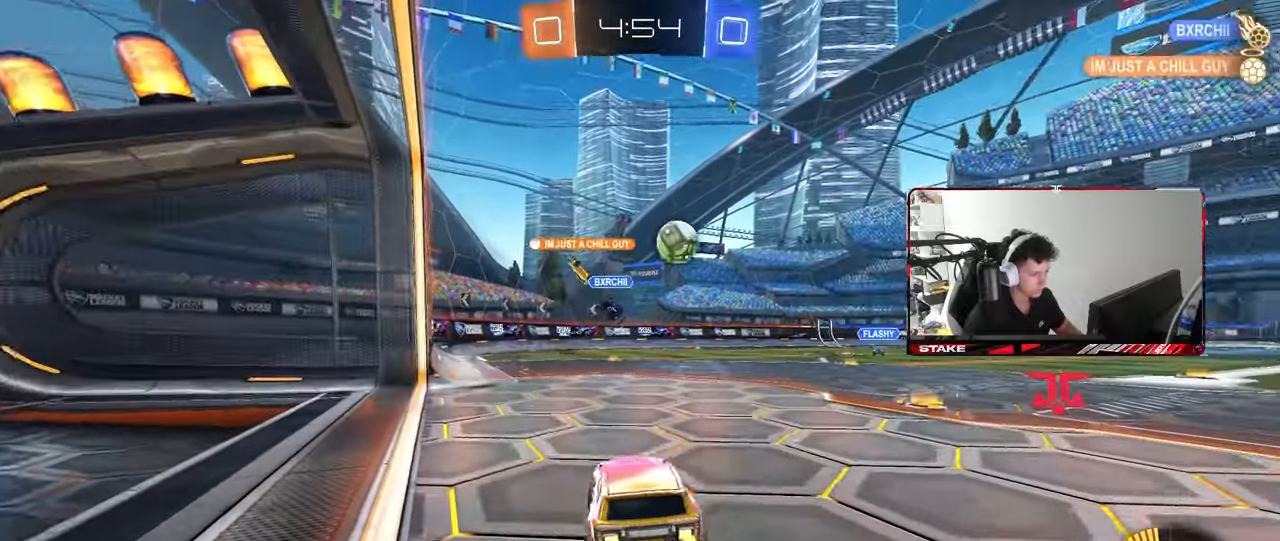
{"keys": ["a", "w"], "mouse": ["left"], "events": [[17, "shift", "up"], [67, "mouse_left", "down"], [483, "a", "down"], [483, "d", "up"]]}
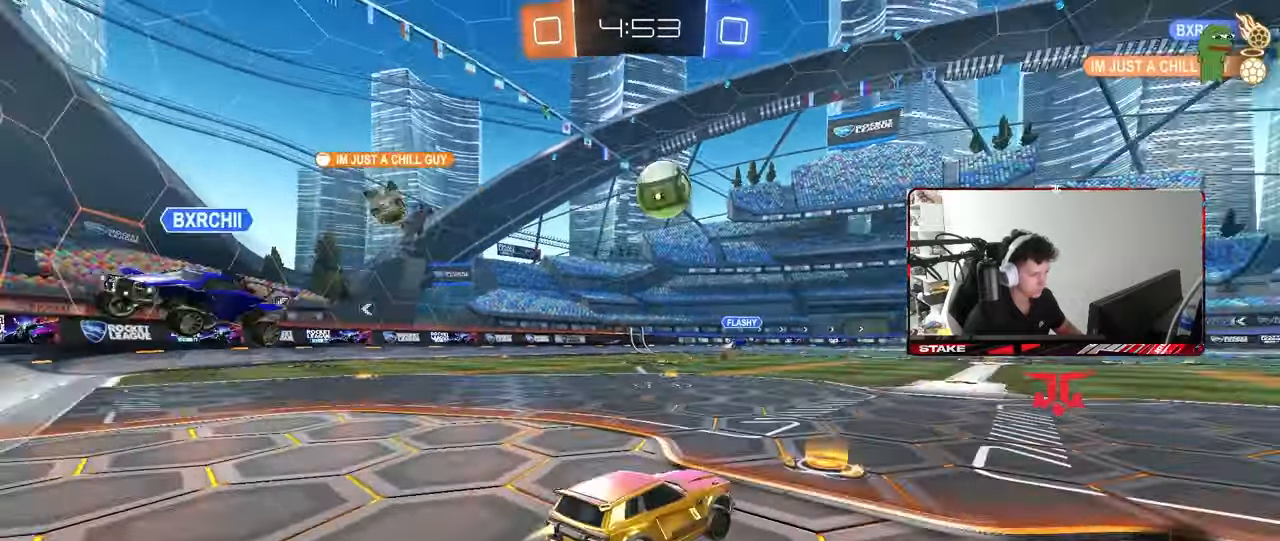
{"keys": ["d", "w"], "mouse": [], "events": [[33, "a", "up"], [83, "d", "down"], [83, "mouse_left", "up"], [83, "w", "up"], [133, "shift", "down"], [133, "w", "down"], [267, "shift", "up"]]}
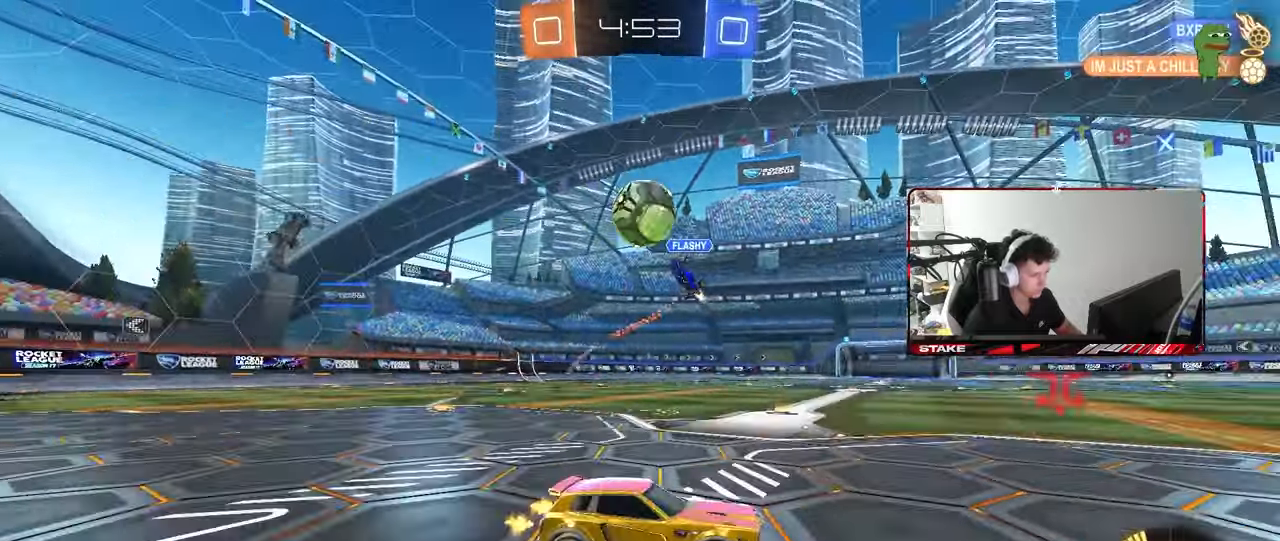
{"keys": ["d", "w"], "mouse": [], "events": [[50, "shift", "down"], [133, "shift", "up"], [333, "mouse_left", "down"], [417, "mouse_left", "up"], [417, "shift", "down"], [467, "shift", "up"]]}
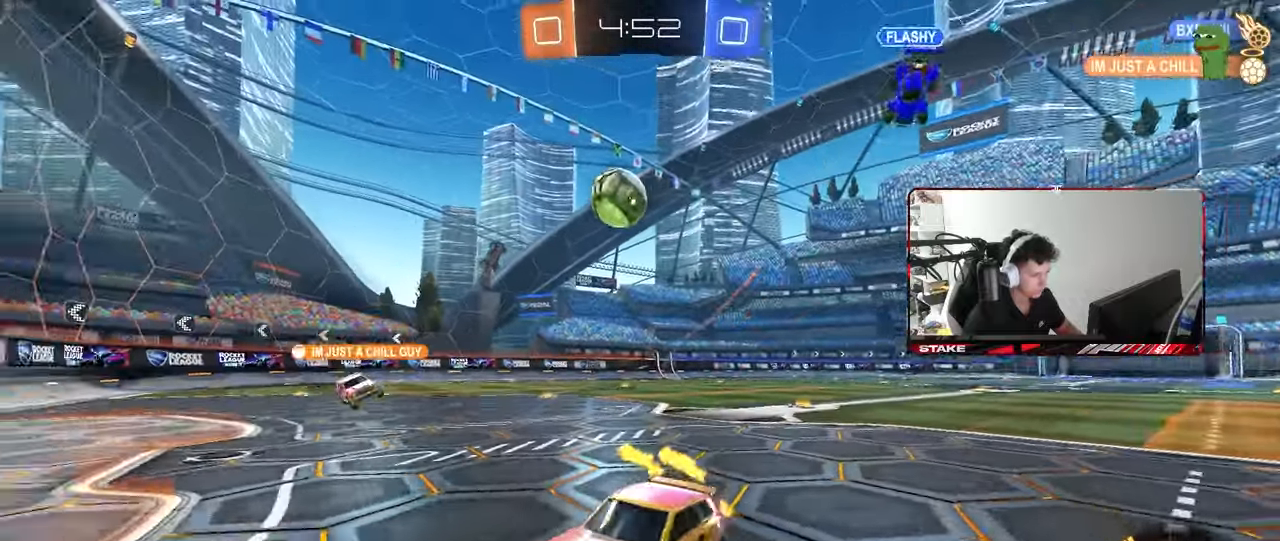
{"keys": ["d", "w"], "mouse": [], "events": [[117, "d", "up"], [200, "d", "down"], [350, "shift", "down"], [433, "shift", "up"]]}
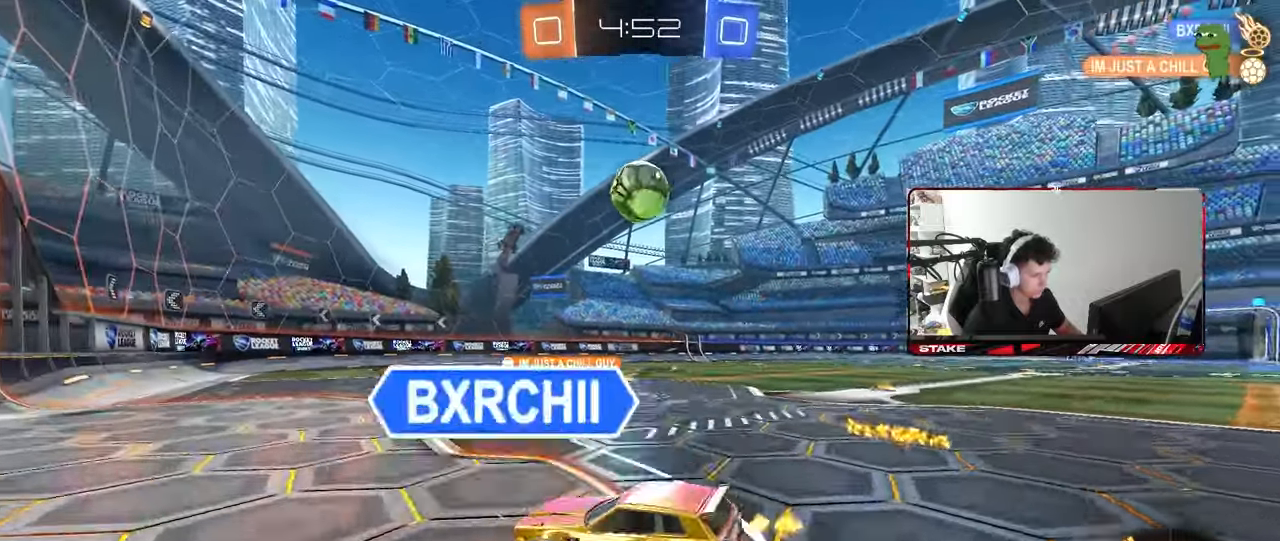
{"keys": ["a", "w"], "mouse": [], "events": [[167, "a", "down"], [167, "d", "up"], [267, "w", "up"], [400, "w", "down"]]}